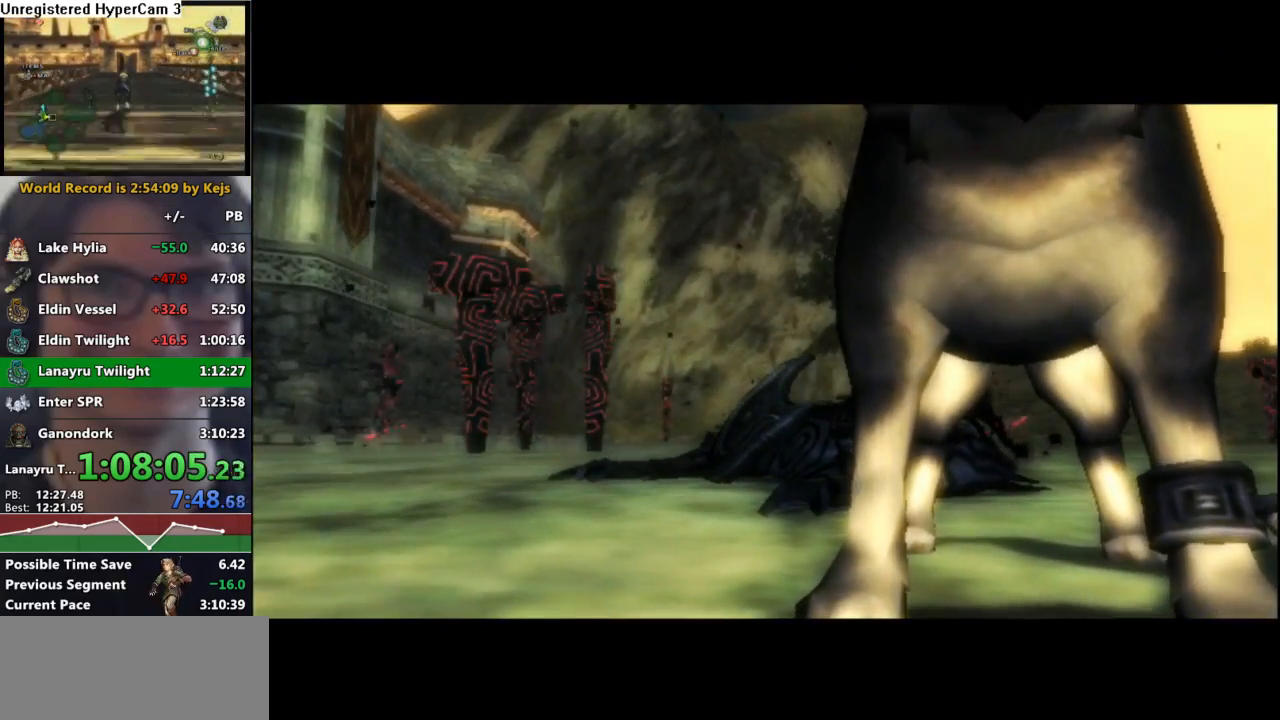
Gameplay with a controller (Nintendo layout); each line is a JSON object with the inputs held at the frame after it. "events" lists button and stick changes between this image and that frame as [ms after this image, input, new state], when the widget could be followed in between. Not read: L3 R3.
{"buttons": [], "left_stick": "center", "right_stick": "center", "events": [[17, "B", "down"], [67, "B", "up"], [83, "A", "down"], [100, "A", "up"], [133, "B", "down"], [300, "B", "up"]]}
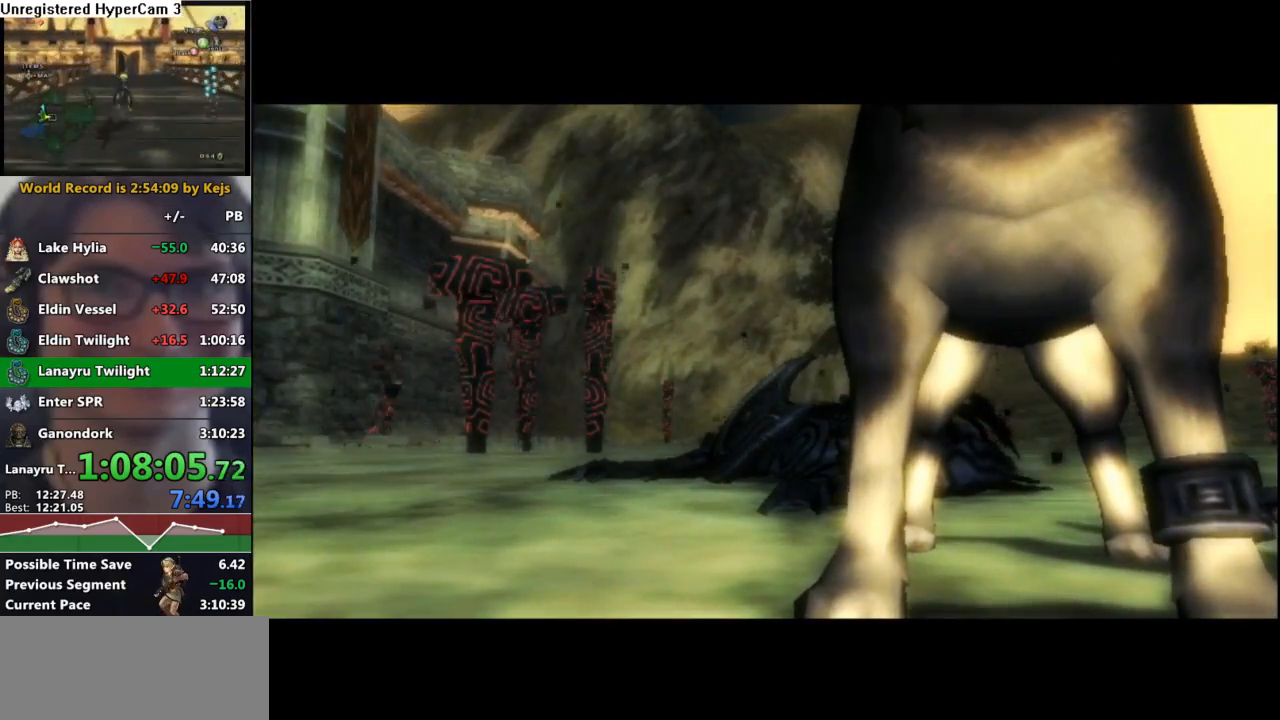
{"buttons": [], "left_stick": "center", "right_stick": "center", "events": []}
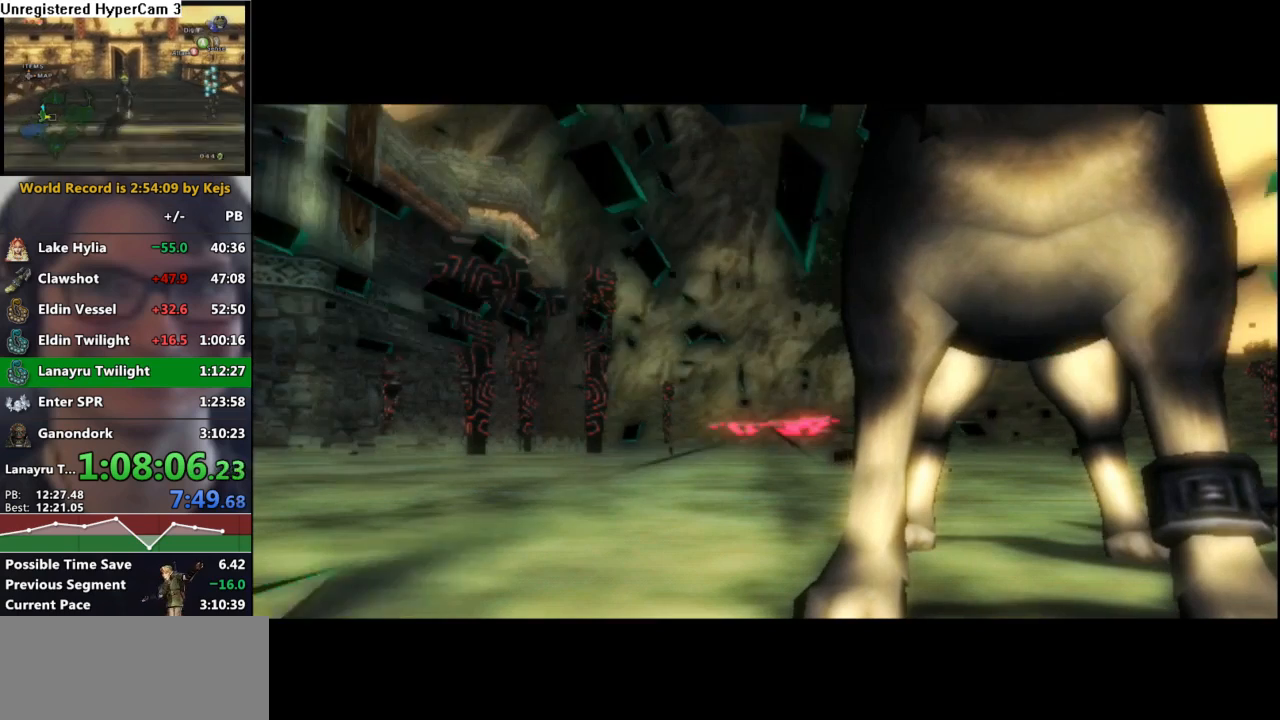
{"buttons": [], "left_stick": "center", "right_stick": "center", "events": []}
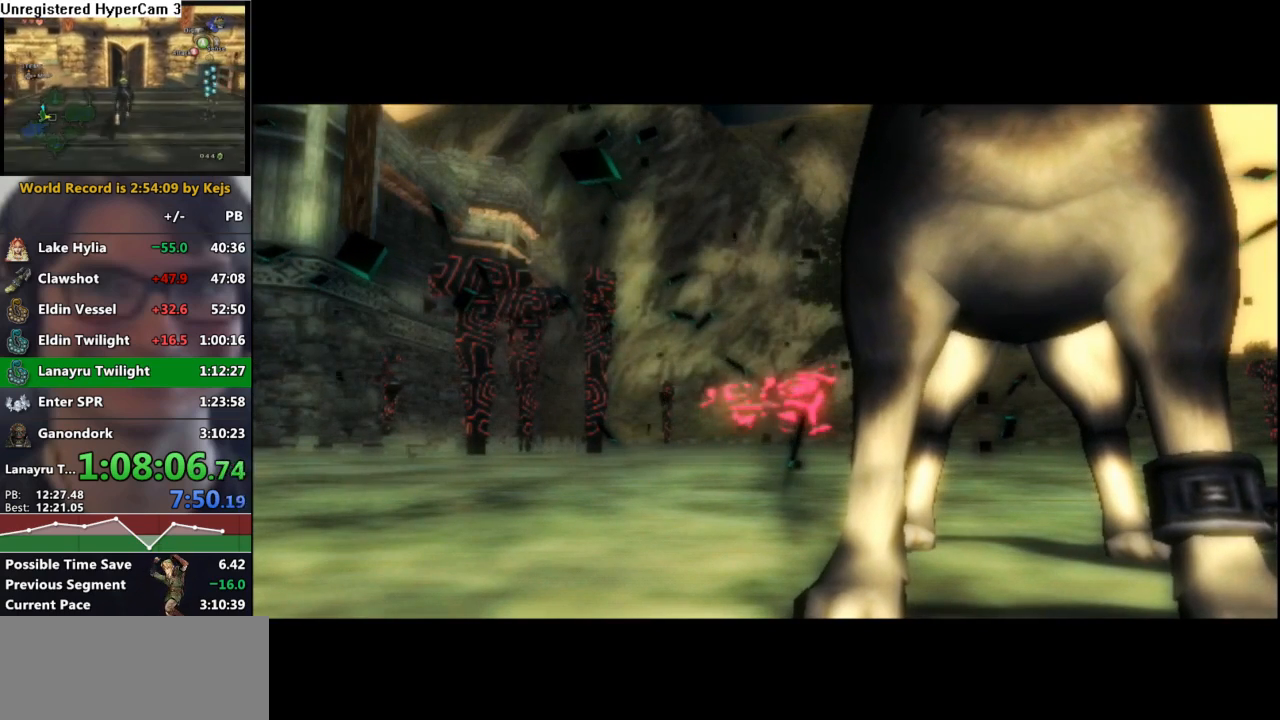
{"buttons": ["A"], "left_stick": "center", "right_stick": "center", "events": [[317, "B", "down"], [467, "A", "down"], [467, "B", "up"]]}
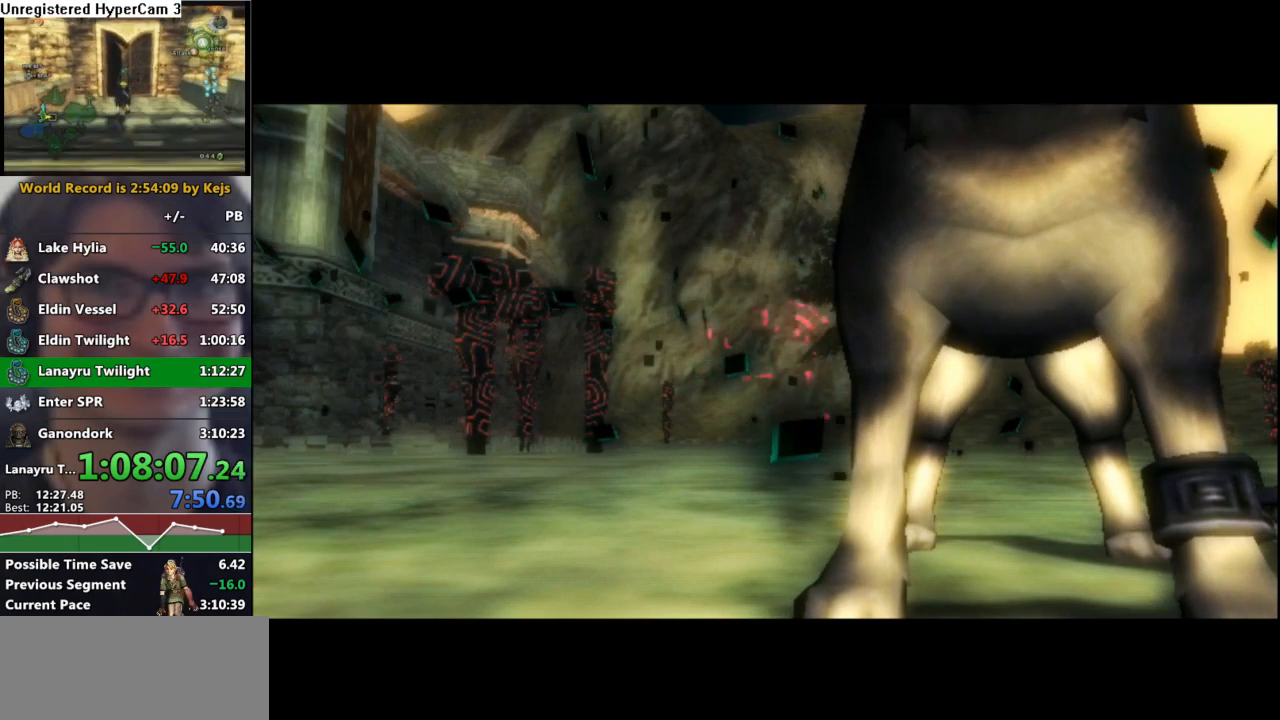
{"buttons": [], "left_stick": "center", "right_stick": "center", "events": [[67, "A", "up"], [83, "B", "down"], [150, "B", "up"], [167, "A", "down"], [233, "A", "up"], [283, "B", "down"], [317, "A", "down"], [317, "B", "up"], [433, "A", "up"]]}
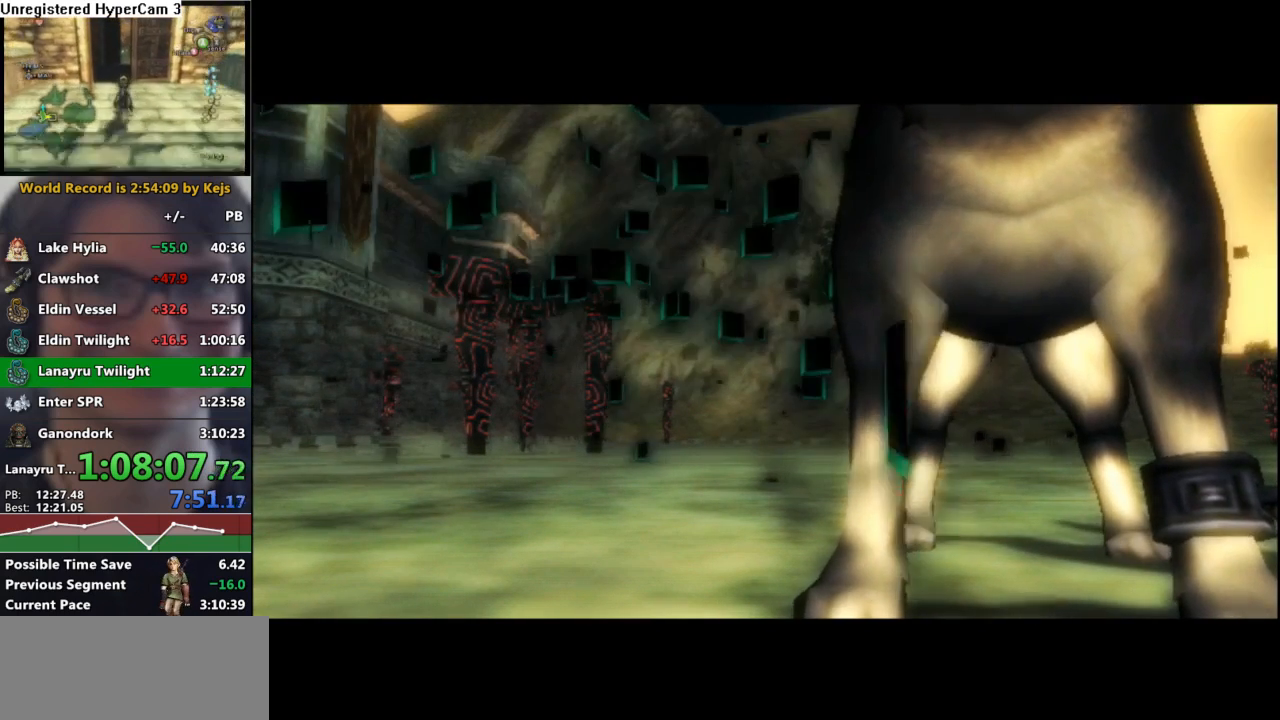
{"buttons": [], "left_stick": "center", "right_stick": "center", "events": []}
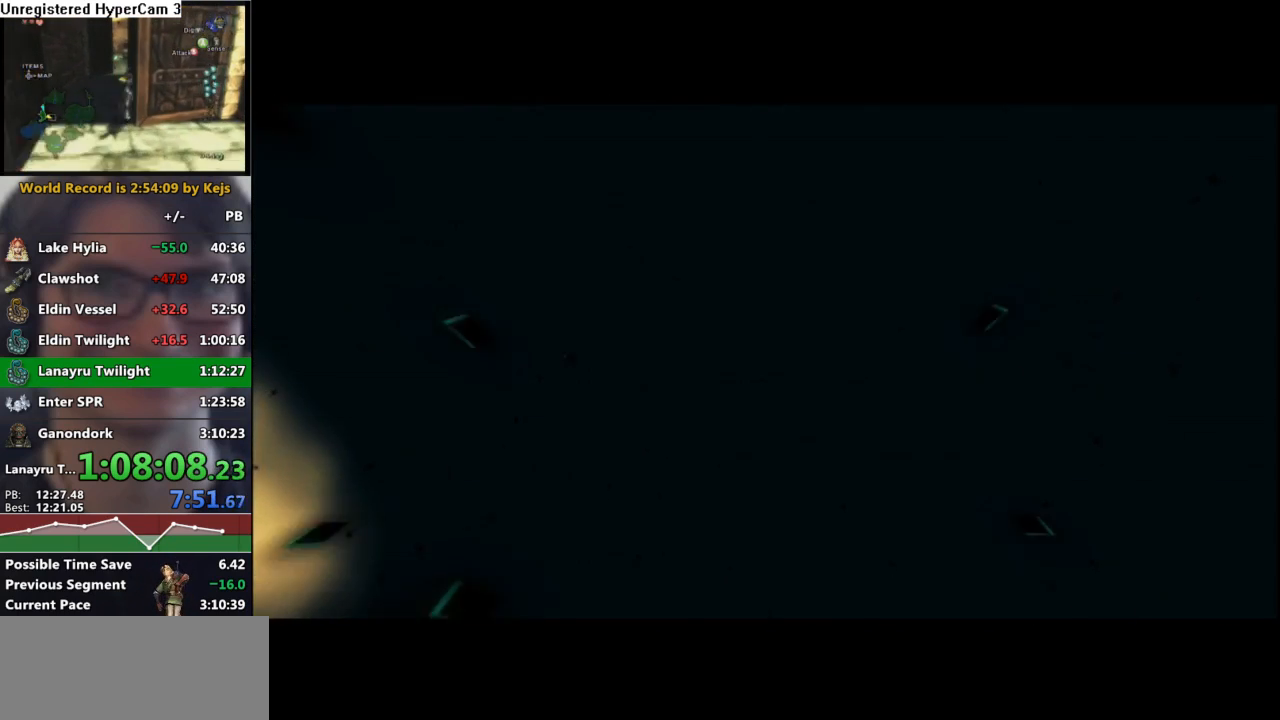
{"buttons": [], "left_stick": "center", "right_stick": "center", "events": []}
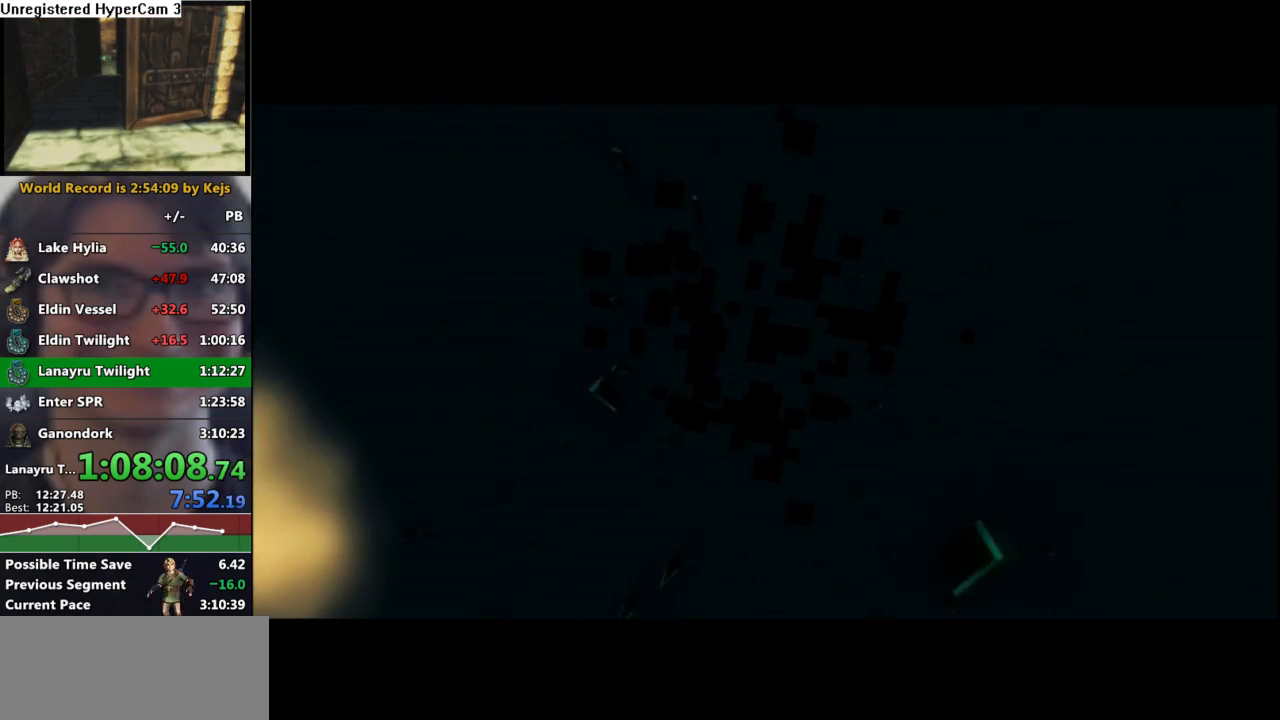
{"buttons": [], "left_stick": "center", "right_stick": "center", "events": []}
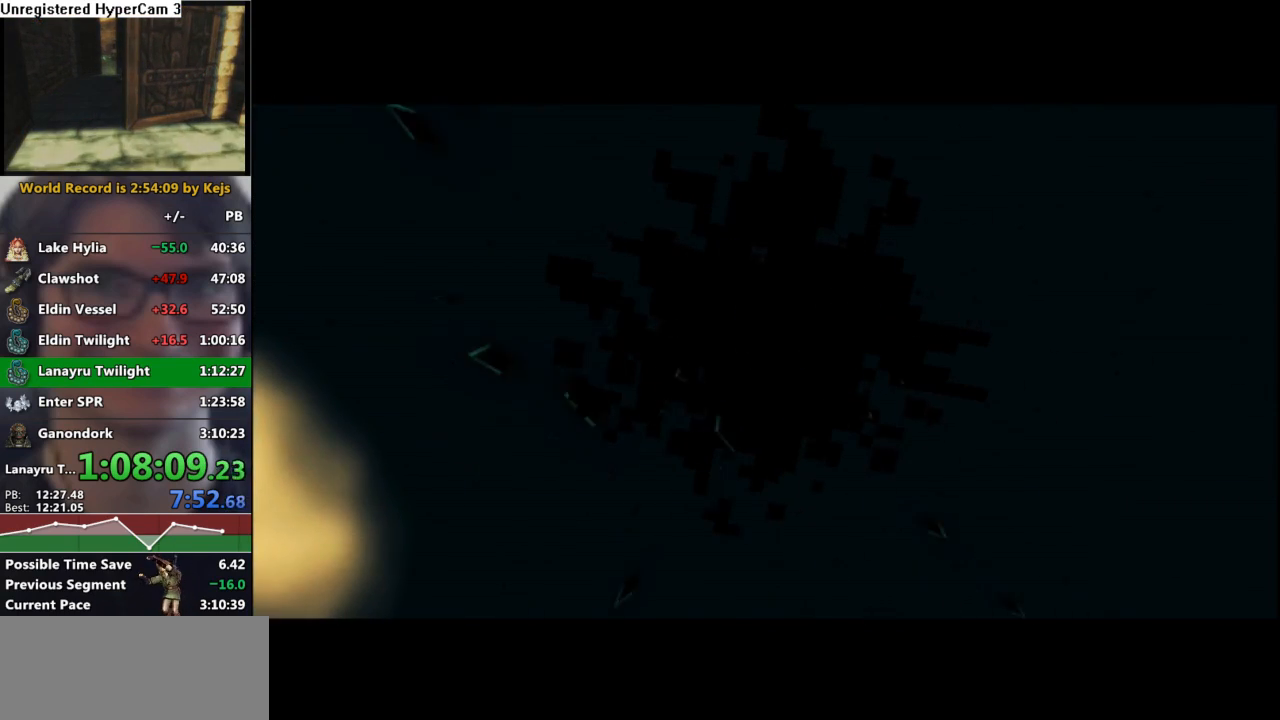
{"buttons": [], "left_stick": "center", "right_stick": "center", "events": []}
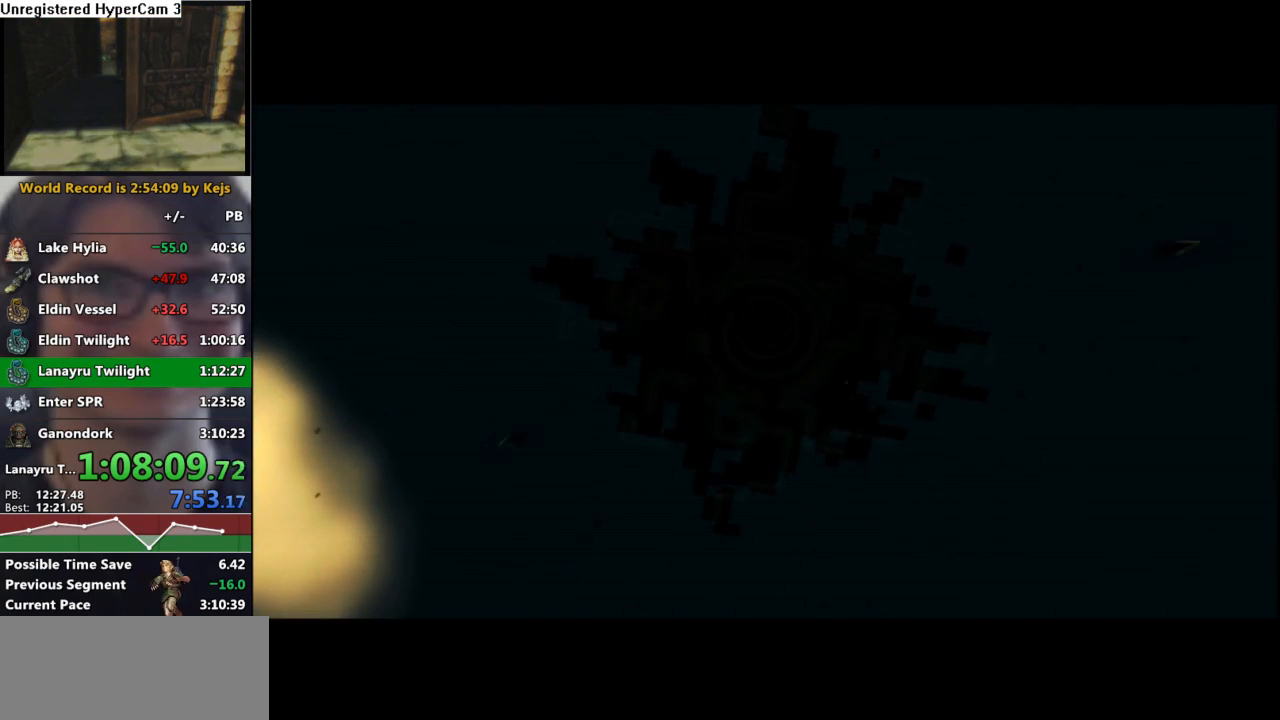
{"buttons": [], "left_stick": "center", "right_stick": "center", "events": []}
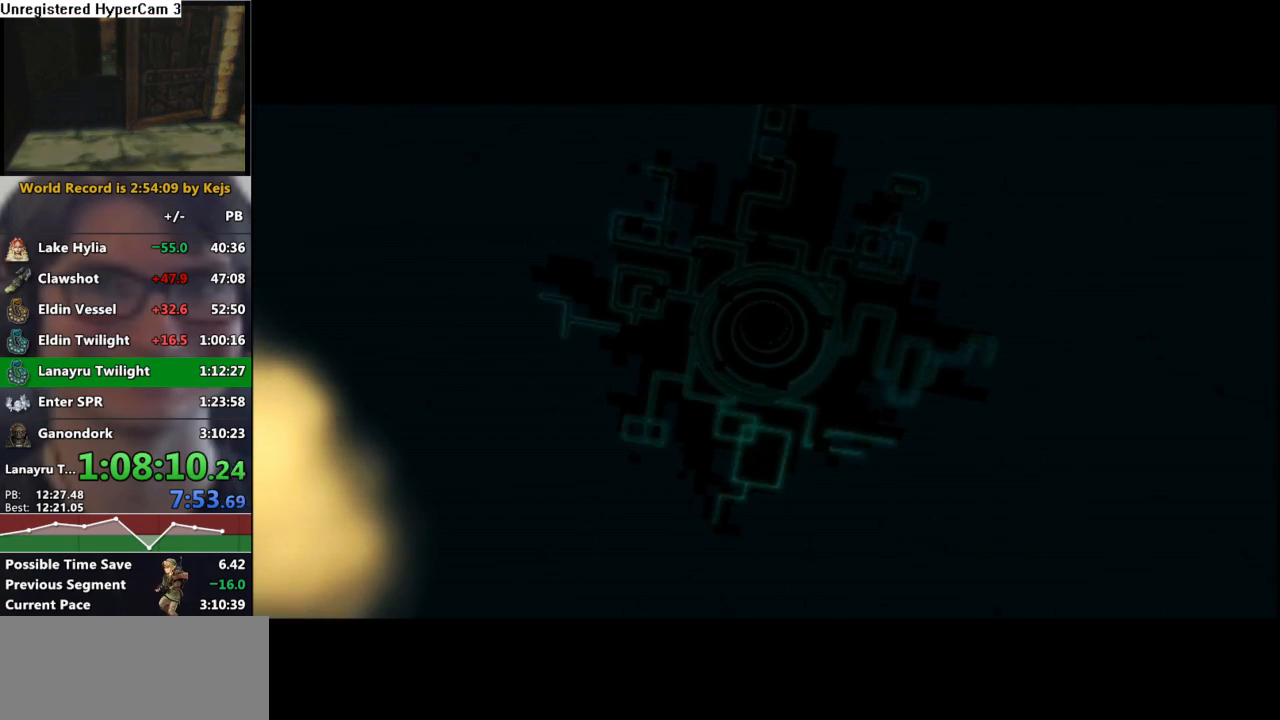
{"buttons": [], "left_stick": "center", "right_stick": "center", "events": []}
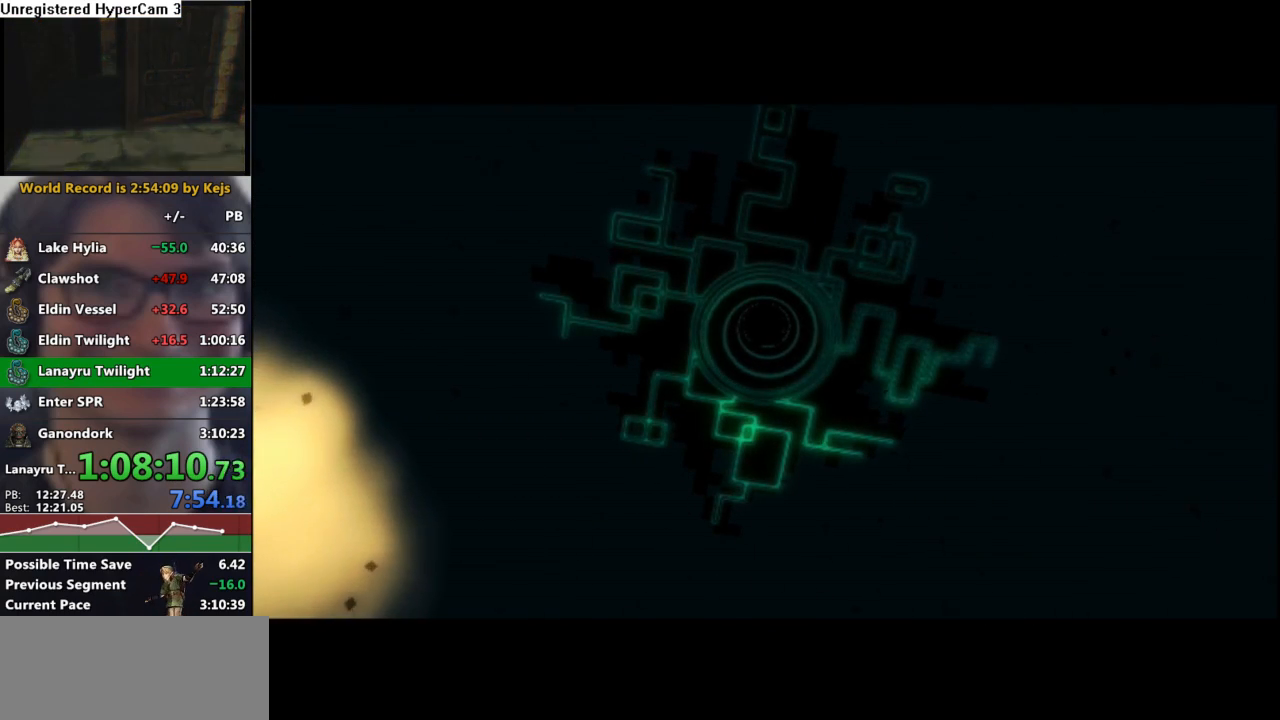
{"buttons": [], "left_stick": "center", "right_stick": "center", "events": []}
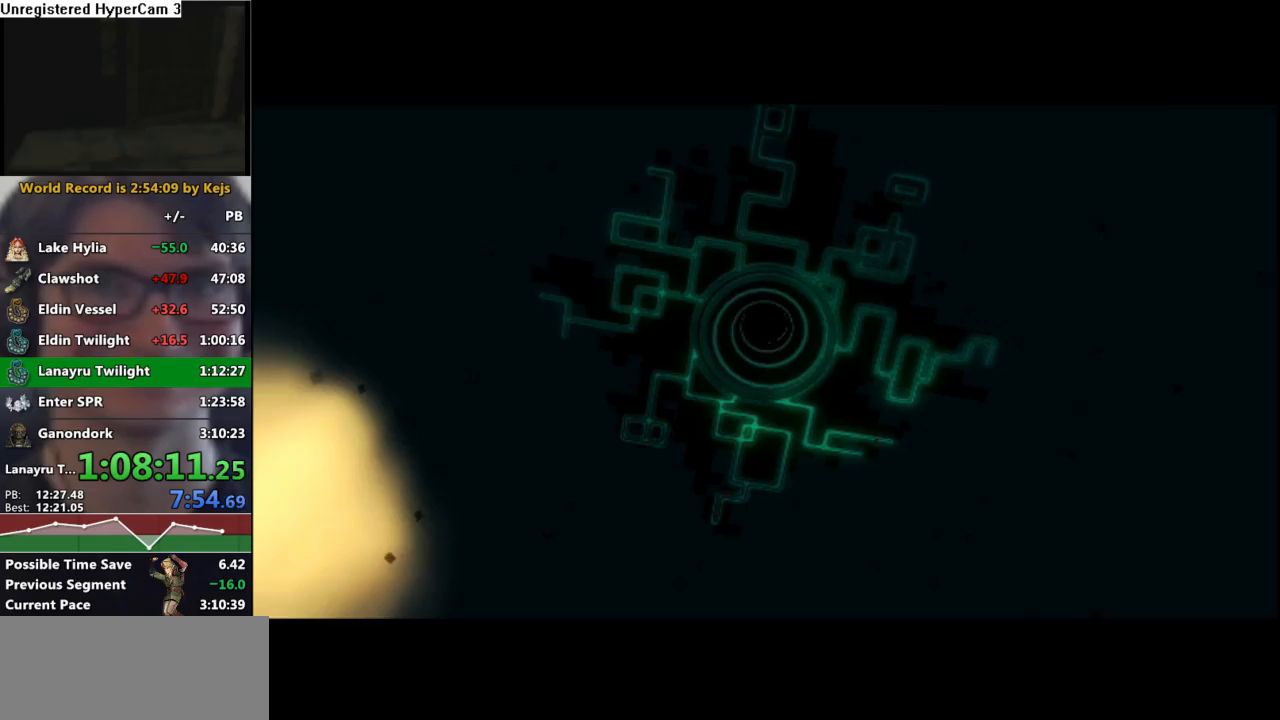
{"buttons": [], "left_stick": "center", "right_stick": "center", "events": []}
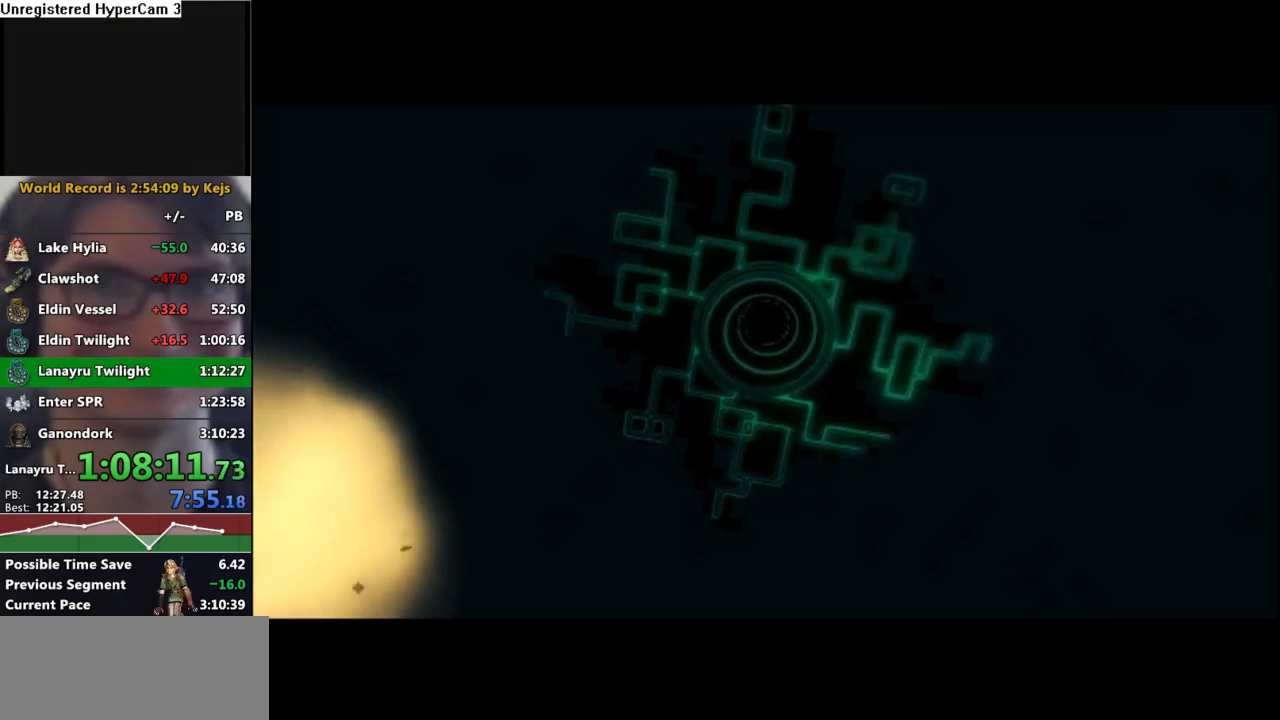
{"buttons": ["A"], "left_stick": "up-left", "right_stick": "center", "events": [[17, "left_stick", "up-left"], [133, "A", "down"], [217, "A", "up"], [333, "A", "down"], [383, "A", "up"], [483, "A", "down"]]}
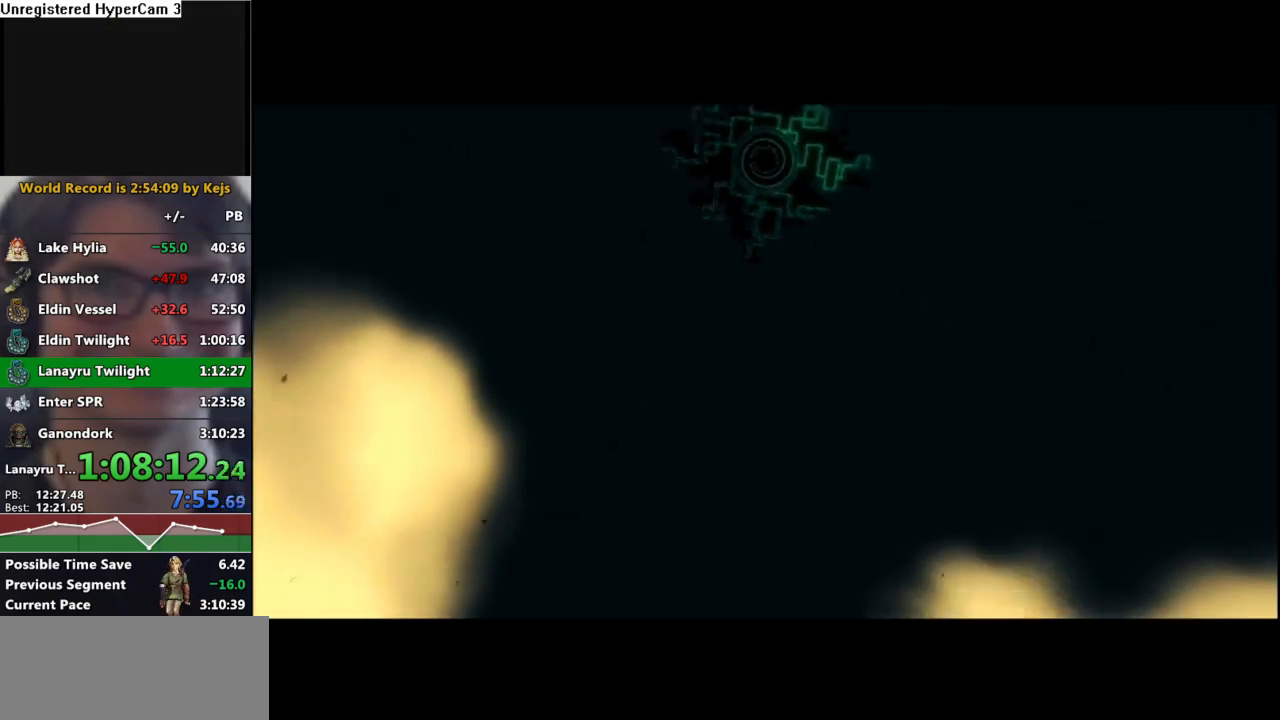
{"buttons": ["A"], "left_stick": "up", "right_stick": "center", "events": [[33, "A", "up"], [83, "left_stick", "up"], [133, "A", "down"], [200, "A", "up"], [283, "A", "down"], [350, "A", "up"], [450, "A", "down"]]}
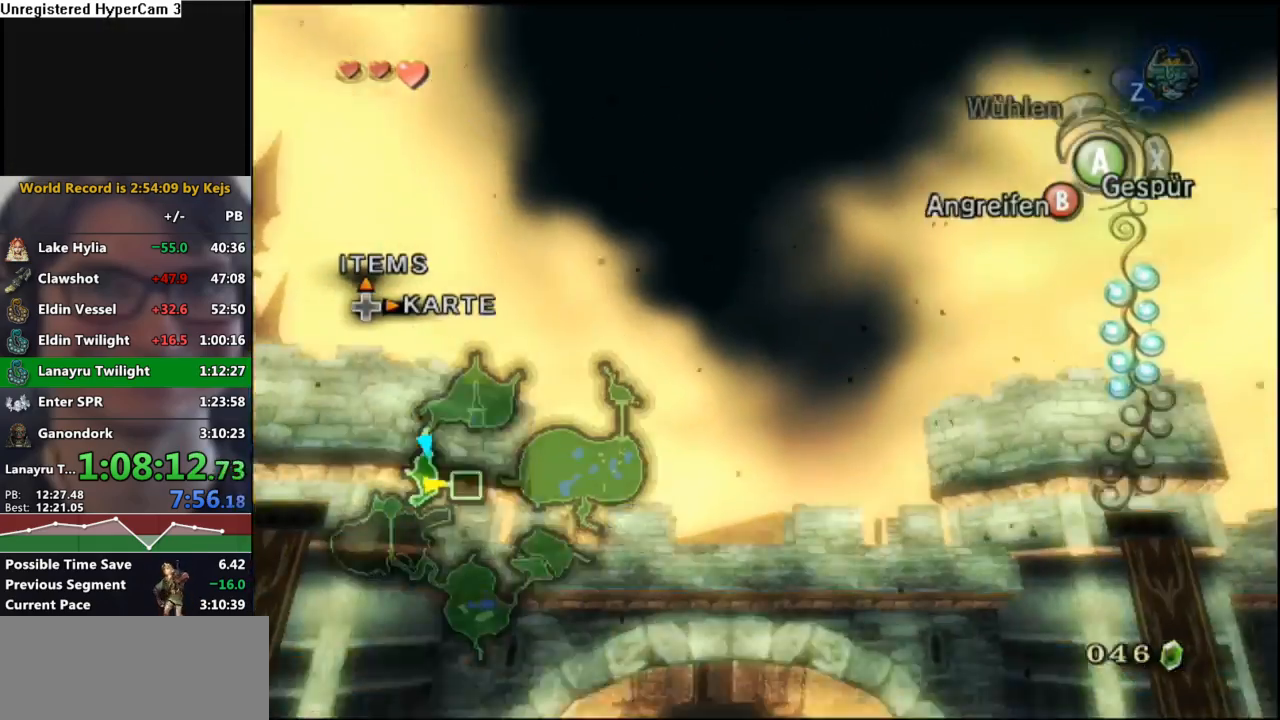
{"buttons": [], "left_stick": "up", "right_stick": "center", "events": [[17, "A", "up"], [117, "A", "down"], [183, "A", "up"], [283, "A", "down"], [333, "A", "up"], [450, "A", "down"], [500, "A", "up"]]}
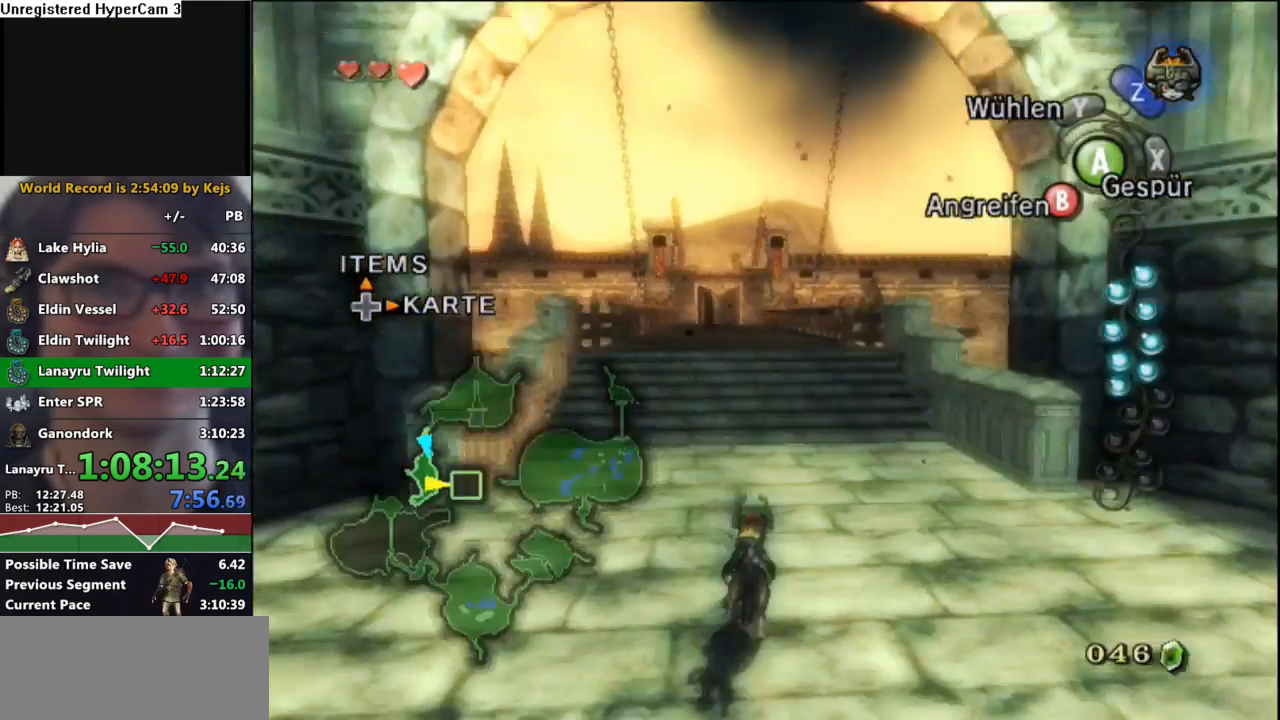
{"buttons": [], "left_stick": "up", "right_stick": "center", "events": [[117, "A", "down"], [167, "A", "up"], [267, "A", "down"], [333, "A", "up"], [417, "A", "down"], [483, "A", "up"]]}
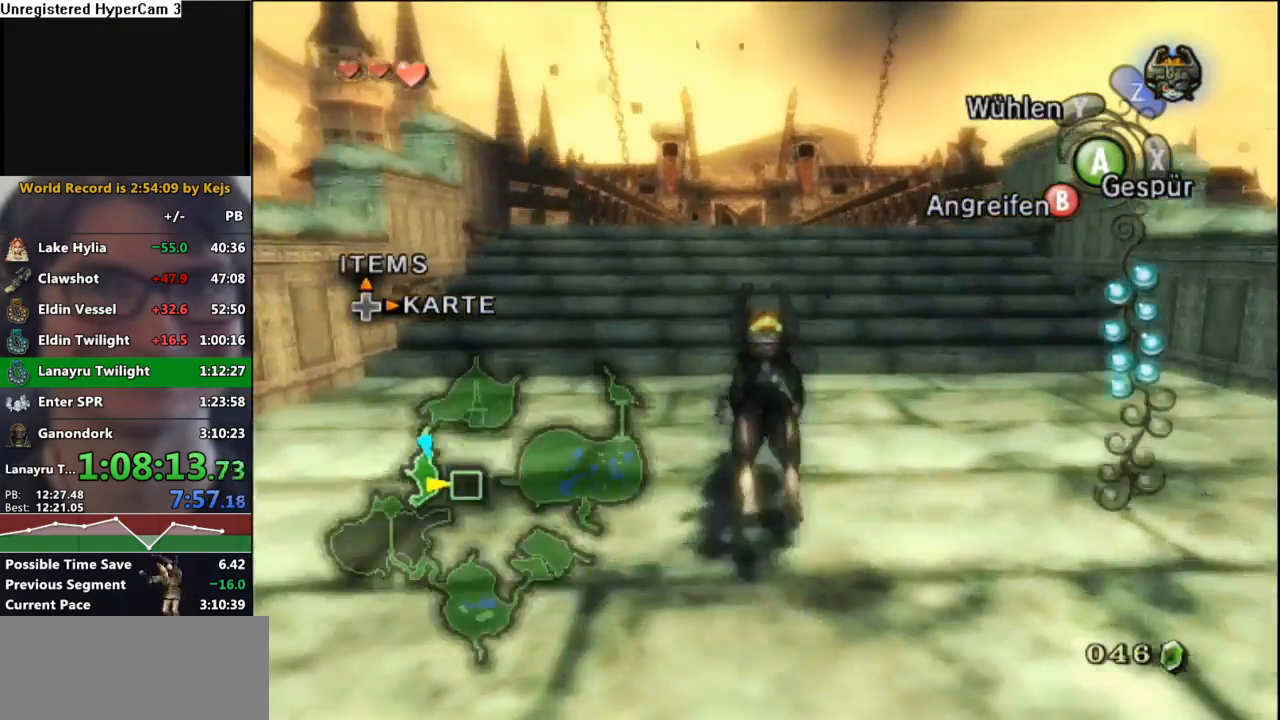
{"buttons": [], "left_stick": "up", "right_stick": "center", "events": [[100, "A", "down"], [133, "A", "up"], [233, "A", "down"], [300, "A", "up"], [417, "A", "down"], [467, "A", "up"]]}
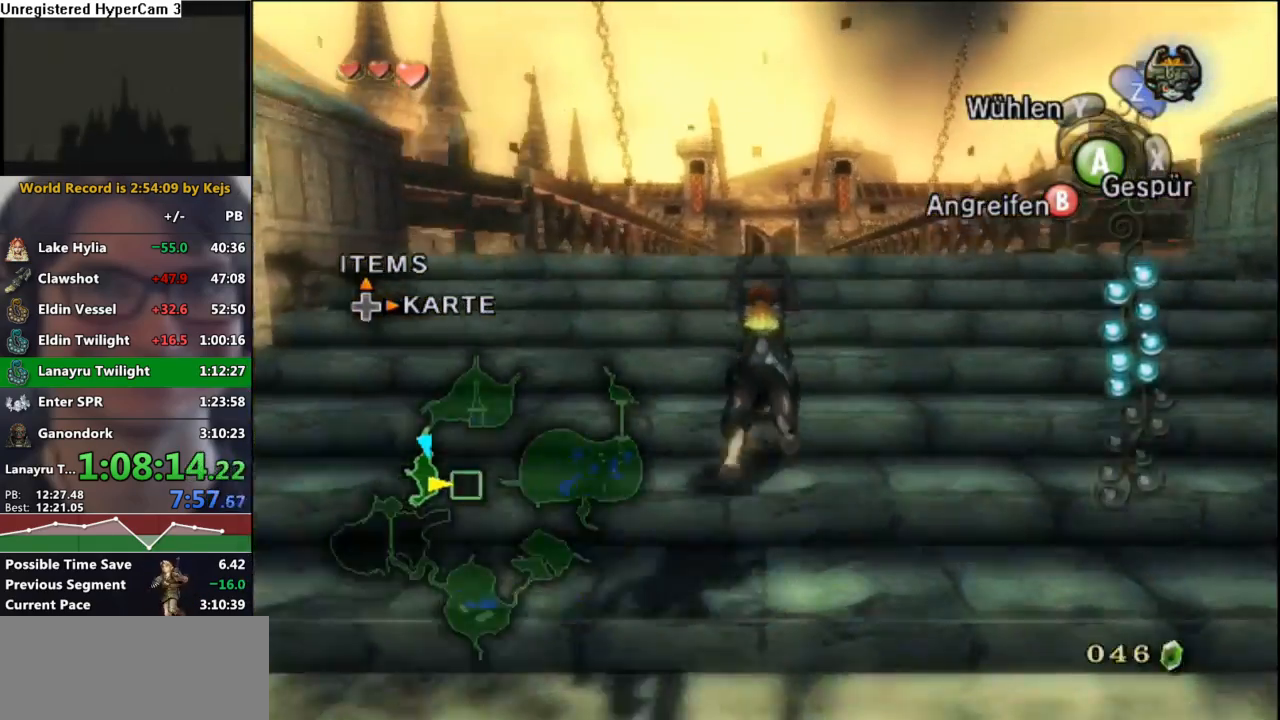
{"buttons": [], "left_stick": "up", "right_stick": "center", "events": [[83, "A", "down"], [133, "A", "up"], [250, "A", "down"], [283, "A", "up"], [400, "A", "down"], [450, "A", "up"]]}
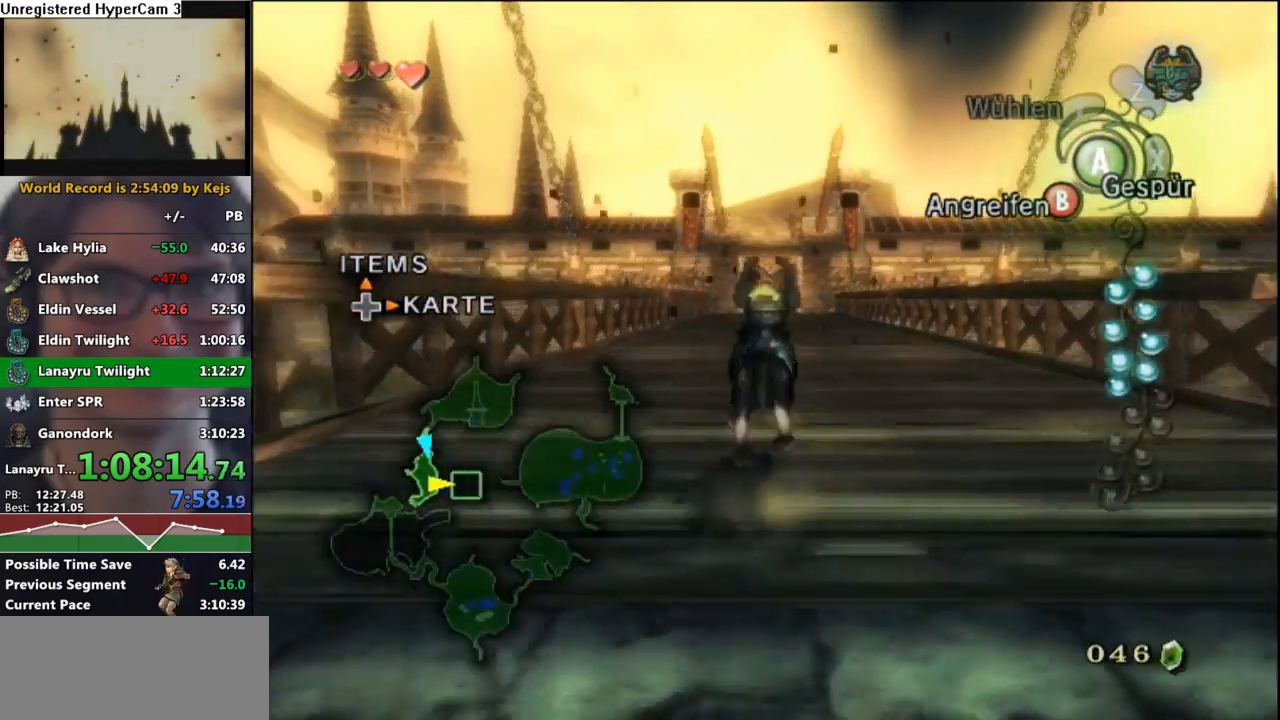
{"buttons": [], "left_stick": "up", "right_stick": "center", "events": [[50, "A", "down"], [117, "A", "up"], [200, "A", "down"], [267, "A", "up"], [383, "A", "down"], [433, "A", "up"]]}
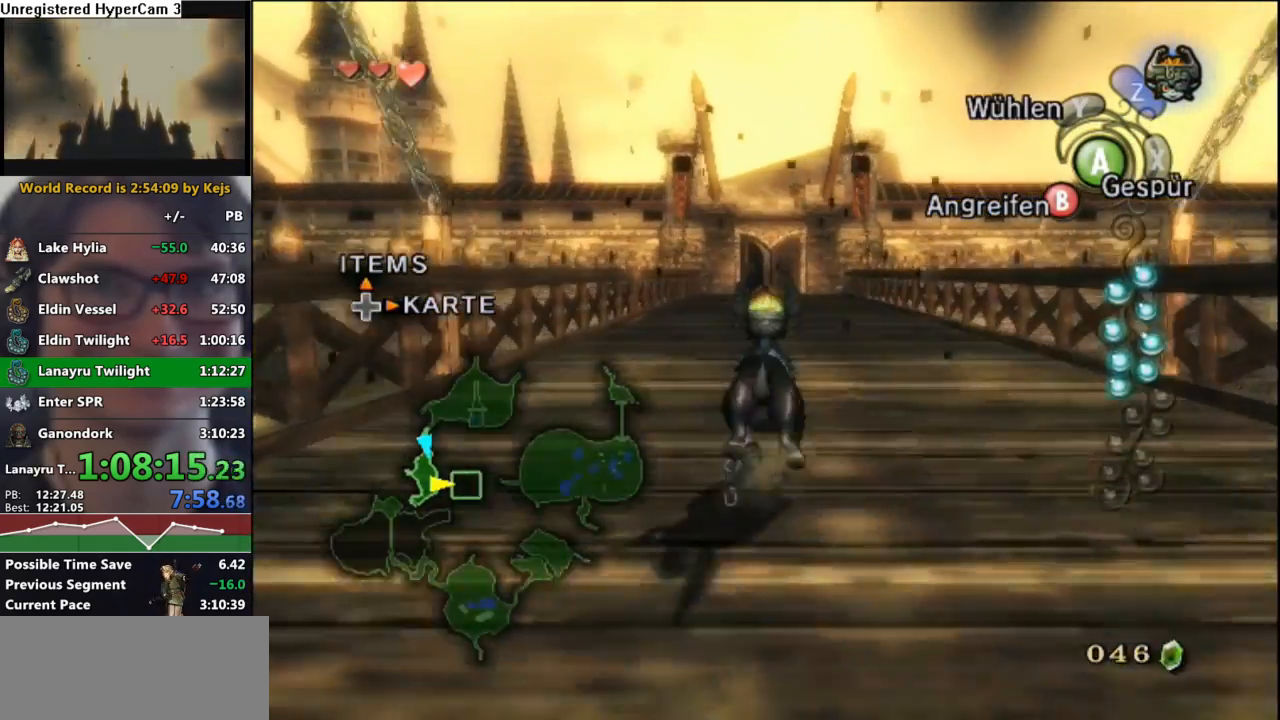
{"buttons": ["A"], "left_stick": "up", "right_stick": "center", "events": [[17, "A", "down"], [83, "A", "up"], [167, "A", "down"], [233, "A", "up"], [333, "A", "down"], [383, "A", "up"], [467, "A", "down"]]}
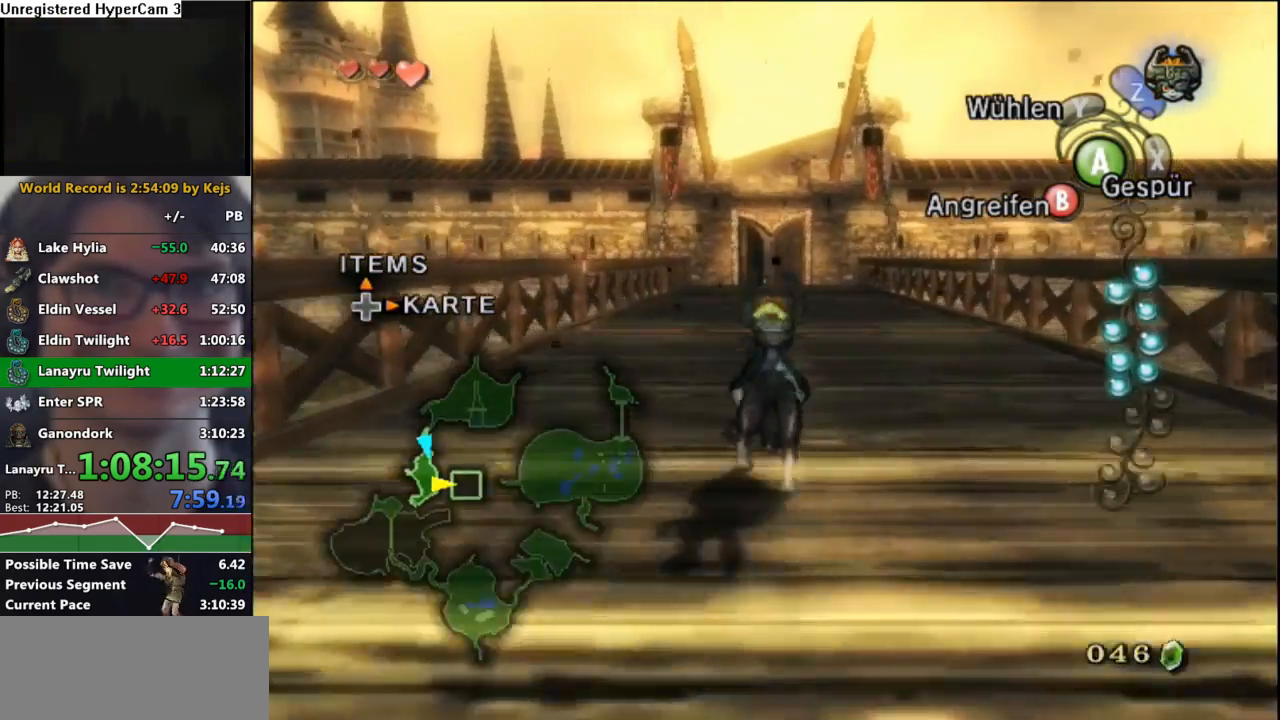
{"buttons": [], "left_stick": "up", "right_stick": "center", "events": [[33, "A", "up"], [133, "A", "down"], [183, "A", "up"], [283, "A", "down"], [350, "A", "up"], [433, "A", "down"], [500, "A", "up"]]}
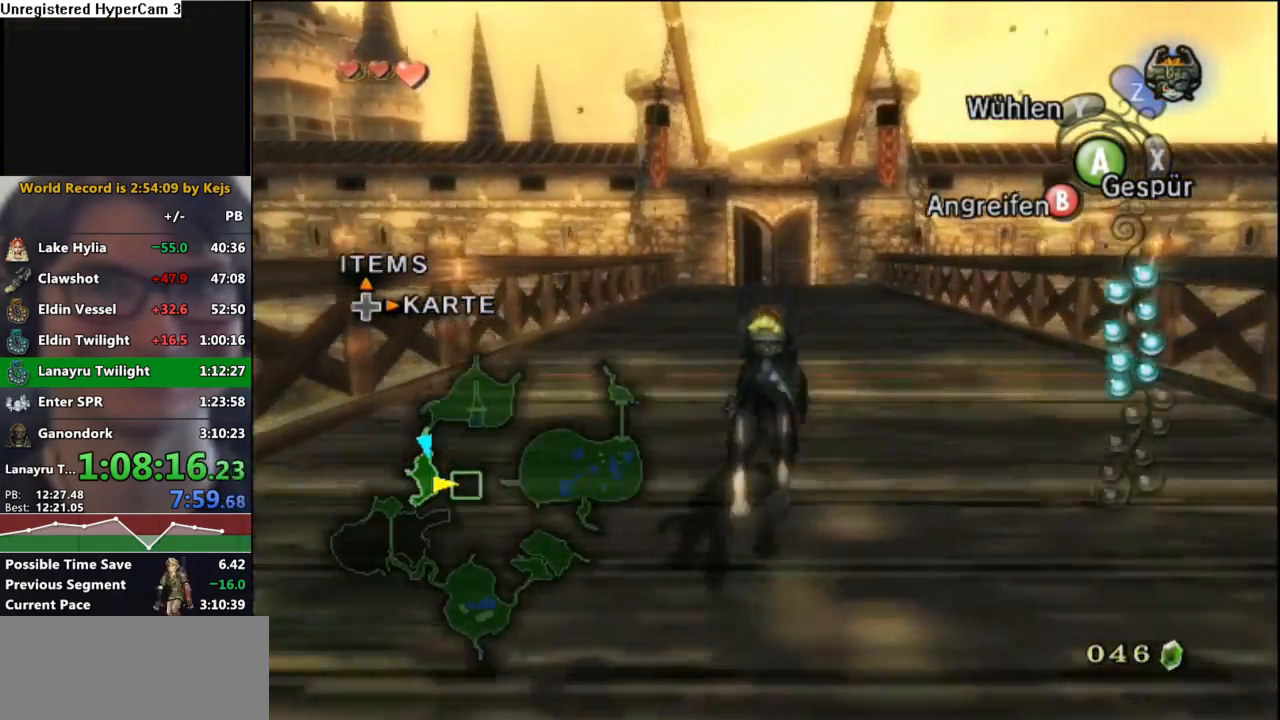
{"buttons": [], "left_stick": "up", "right_stick": "center", "events": [[100, "A", "down"], [150, "A", "up"], [217, "A", "down"], [300, "A", "up"], [367, "A", "down"], [450, "A", "up"]]}